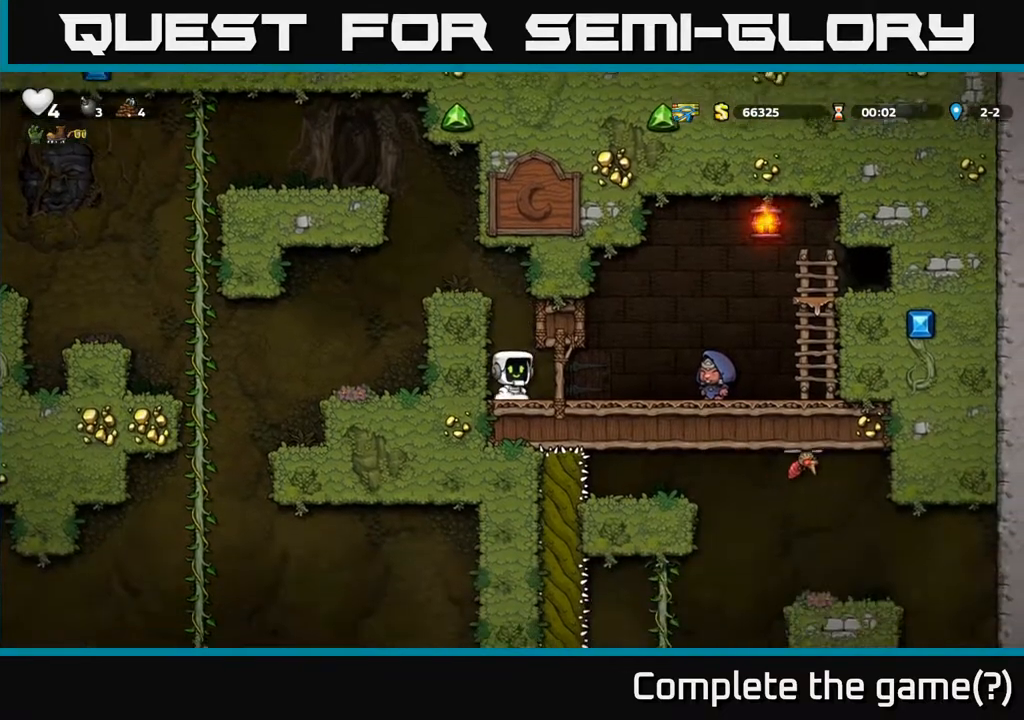
Gameplay with a controller (Xbox layout); each line is a JSON object with the inputs held at the frame after it. "events" lists button and stick changes between this image and that frame as [ms after this image, input, new state], when the widget could be followed in between.
{"buttons": ["DPAD_LEFT"], "left_stick": "center", "right_stick": "center", "events": [[250, "A", "down"], [300, "DPAD_LEFT", "down"], [417, "A", "up"]]}
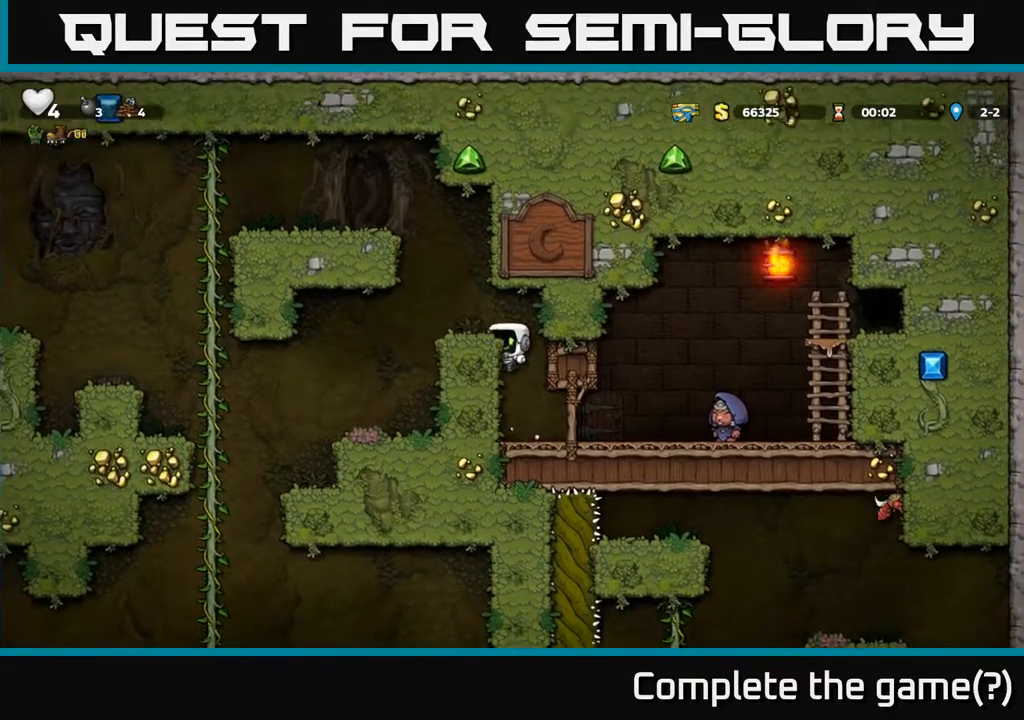
{"buttons": ["A", "DPAD_LEFT"], "left_stick": "center", "right_stick": "center", "events": [[33, "A", "down"], [167, "A", "up"], [233, "DPAD_LEFT", "up"], [417, "A", "down"], [500, "DPAD_LEFT", "down"]]}
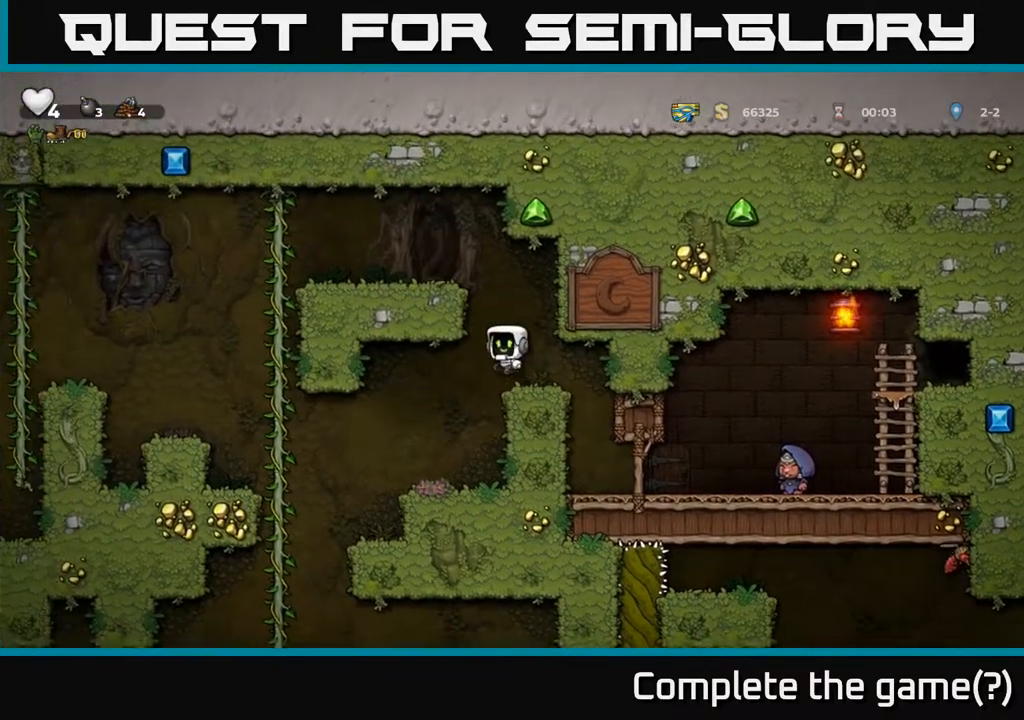
{"buttons": ["DPAD_LEFT"], "left_stick": "center", "right_stick": "center", "events": [[83, "A", "up"], [233, "A", "down"], [350, "A", "up"]]}
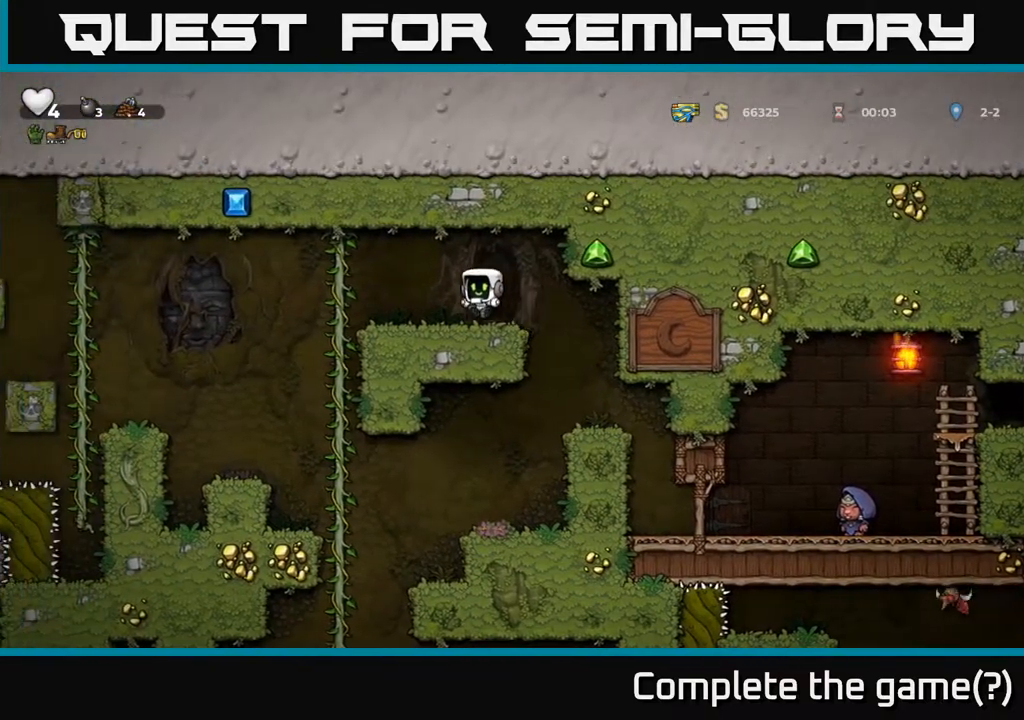
{"buttons": ["DPAD_LEFT"], "left_stick": "center", "right_stick": "center", "events": [[150, "A", "down"], [283, "A", "up"]]}
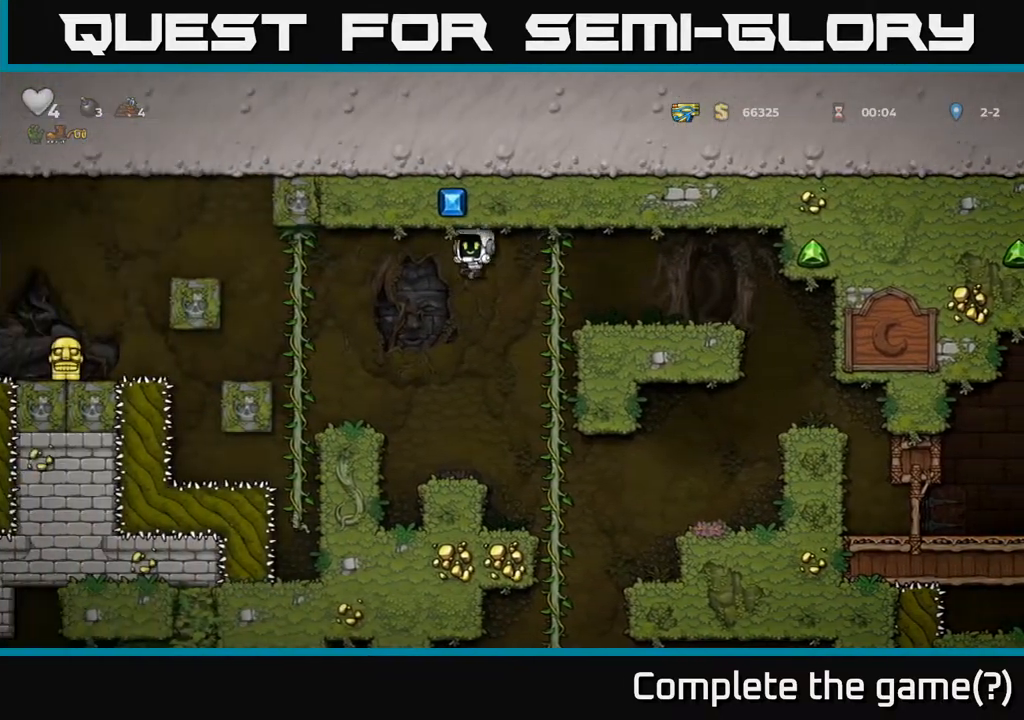
{"buttons": ["A", "DPAD_LEFT"], "left_stick": "center", "right_stick": "center", "events": [[217, "DPAD_LEFT", "up"], [433, "A", "down"], [433, "DPAD_LEFT", "down"]]}
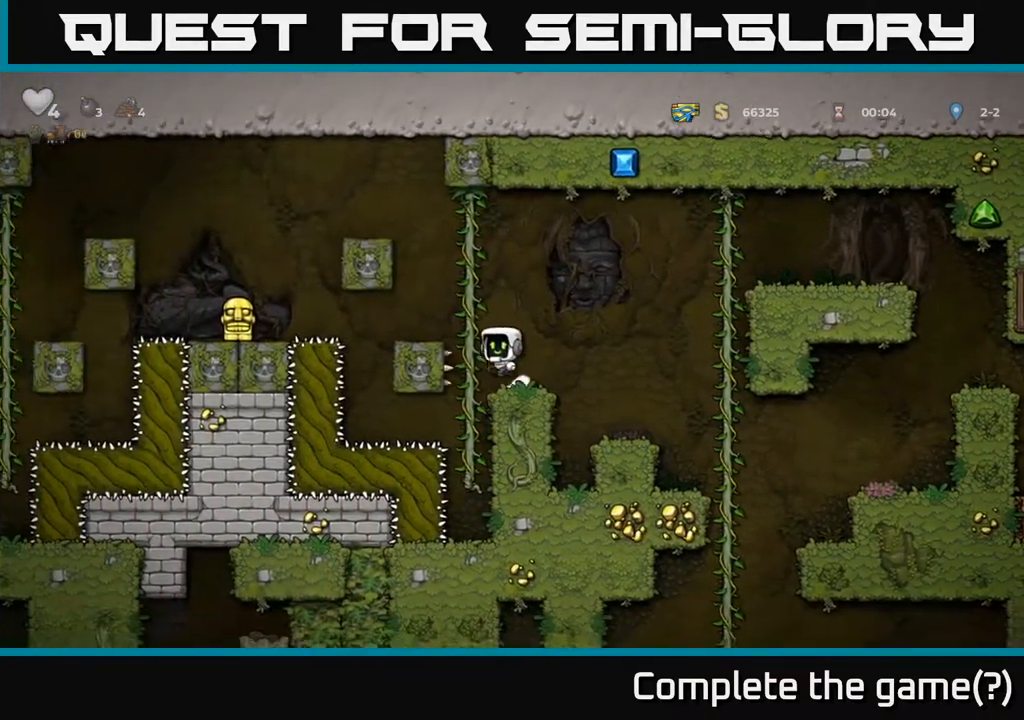
{"buttons": [], "left_stick": "center", "right_stick": "center", "events": [[83, "DPAD_UP", "down"], [117, "DPAD_LEFT", "up"], [133, "A", "up"], [383, "DPAD_UP", "up"]]}
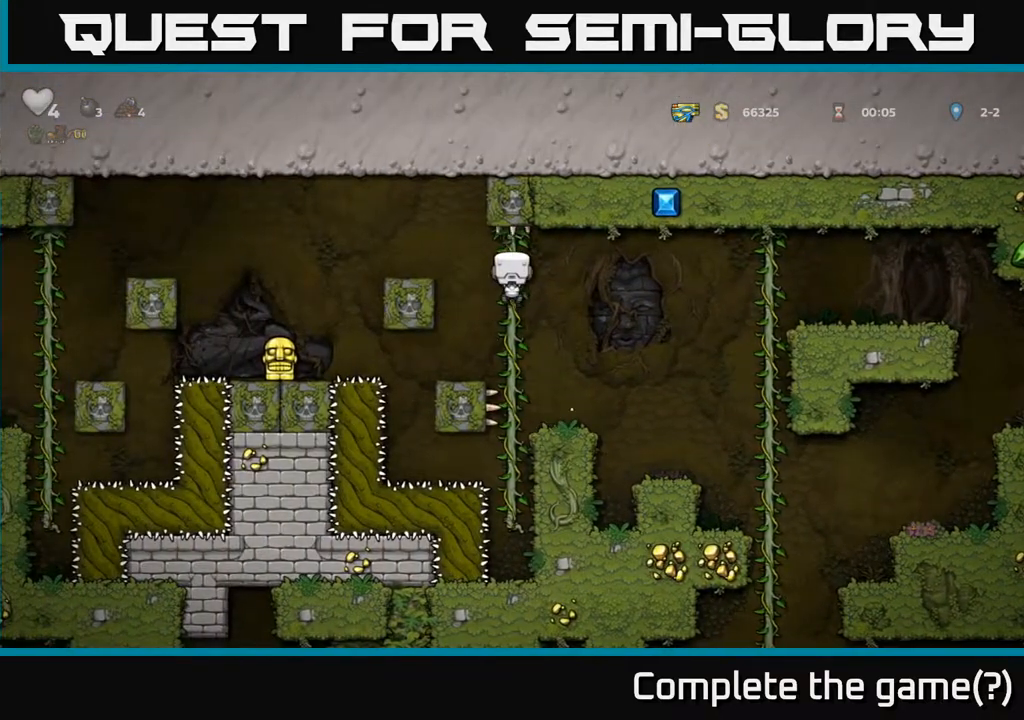
{"buttons": ["DPAD_DOWN"], "left_stick": "center", "right_stick": "center", "events": [[400, "DPAD_DOWN", "down"]]}
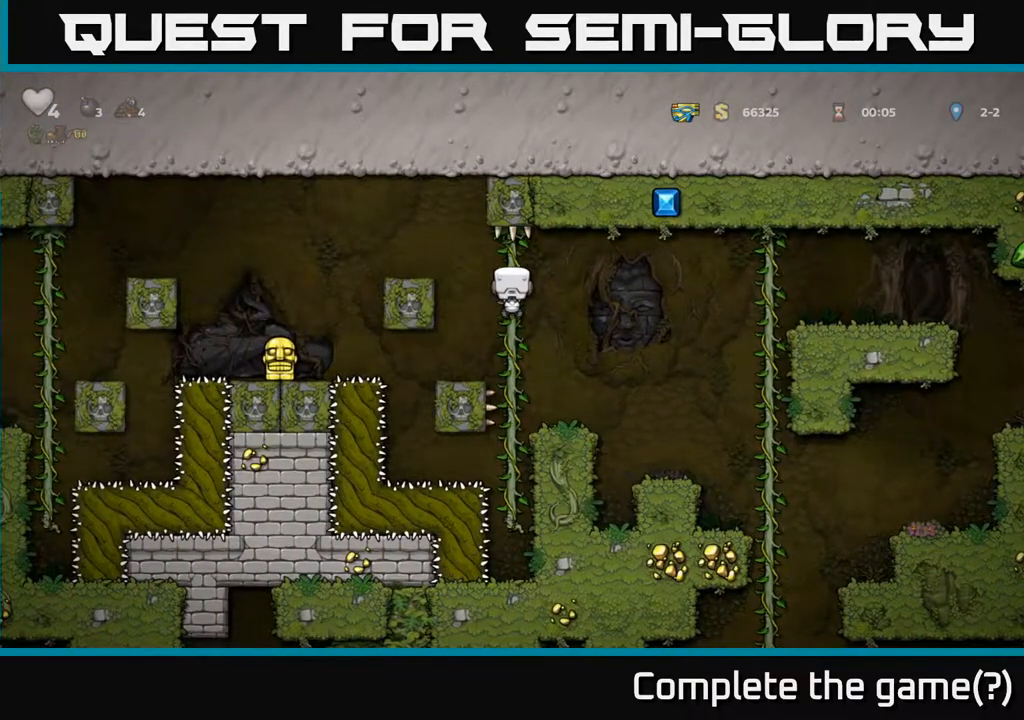
{"buttons": [], "left_stick": "center", "right_stick": "center", "events": [[83, "DPAD_DOWN", "up"], [417, "DPAD_UP", "down"], [500, "DPAD_UP", "up"]]}
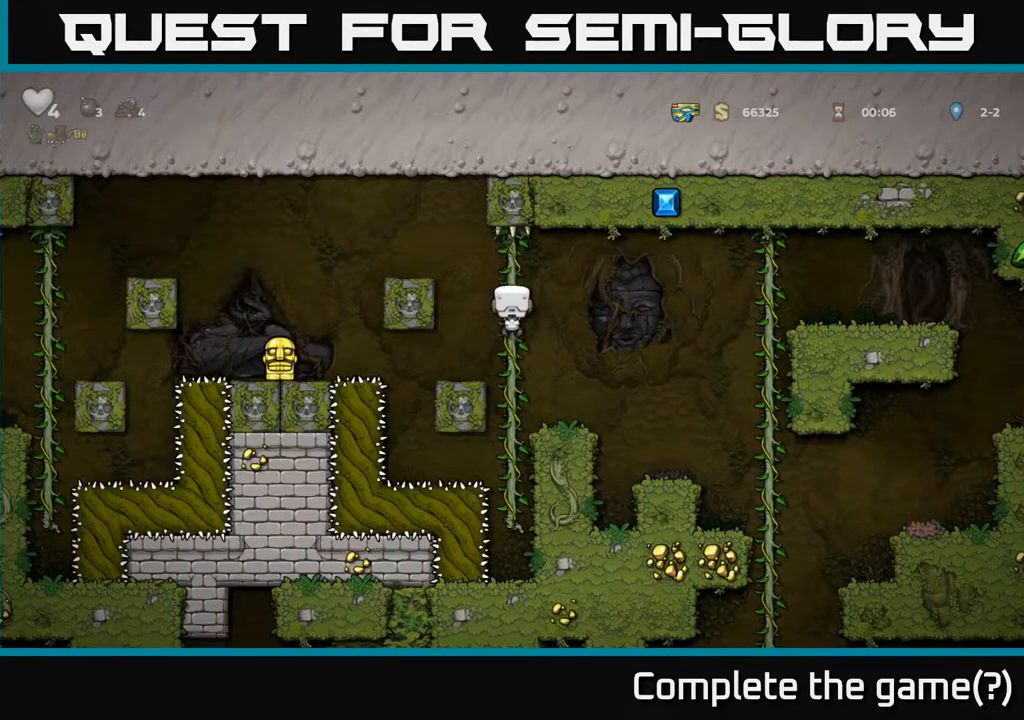
{"buttons": ["A", "DPAD_LEFT"], "left_stick": "center", "right_stick": "center", "events": [[183, "DPAD_LEFT", "down"], [233, "A", "down"]]}
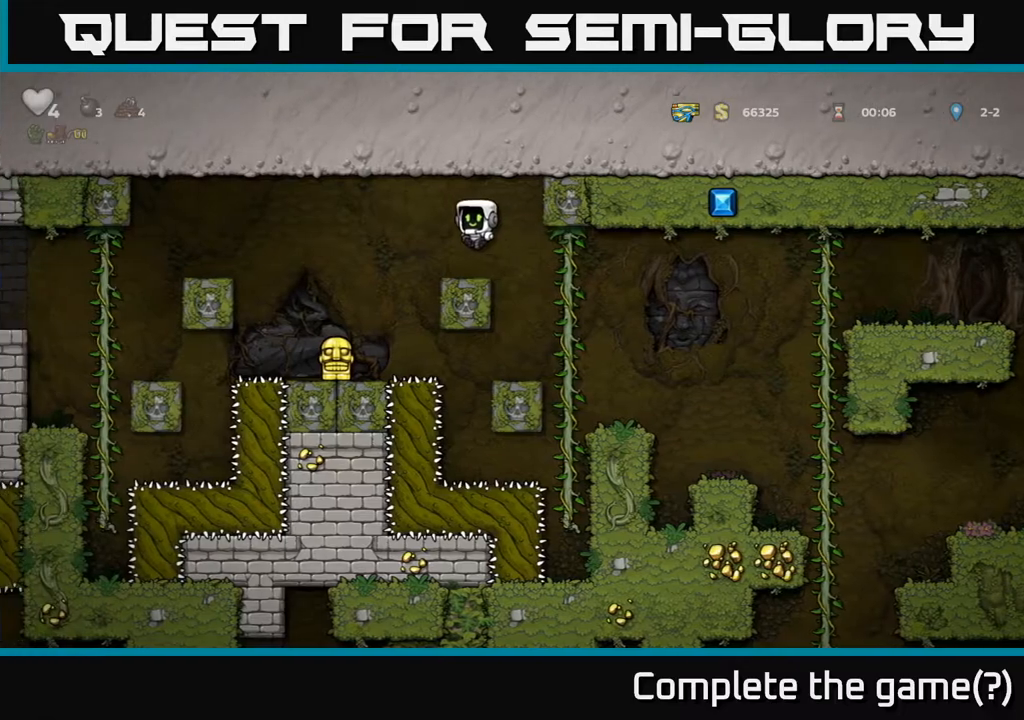
{"buttons": ["DPAD_DOWN"], "left_stick": "center", "right_stick": "center", "events": [[183, "A", "up"], [233, "DPAD_LEFT", "up"], [417, "DPAD_DOWN", "down"]]}
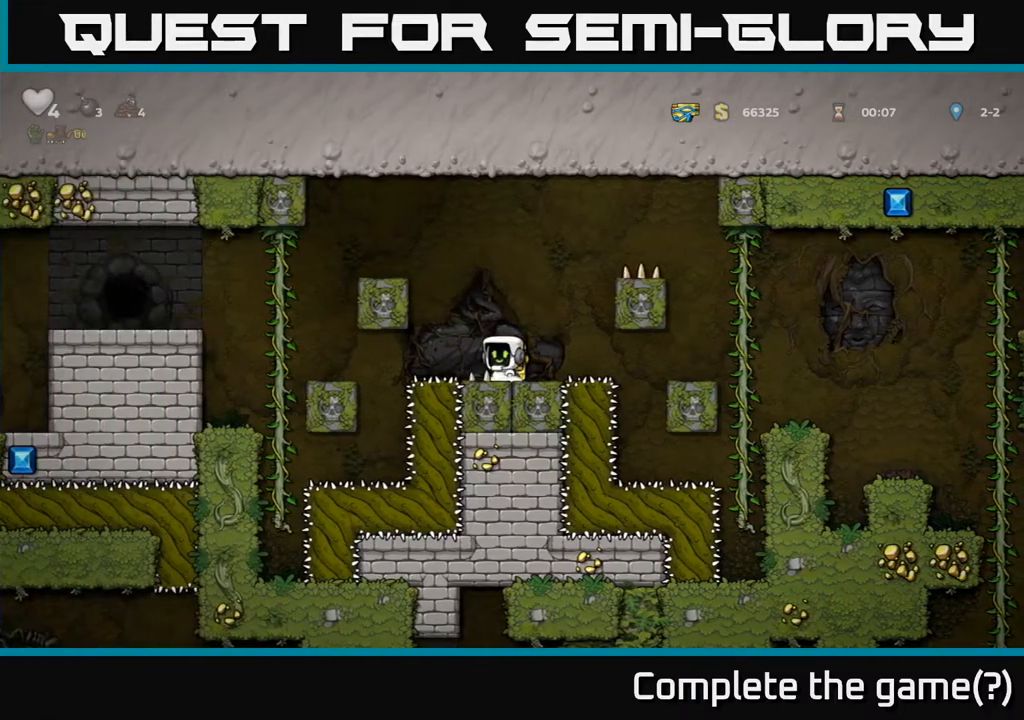
{"buttons": ["DPAD_RIGHT"], "left_stick": "center", "right_stick": "center", "events": [[33, "X", "down"], [133, "DPAD_DOWN", "up"], [133, "X", "up"], [167, "A", "down"], [167, "DPAD_RIGHT", "down"], [317, "A", "up"]]}
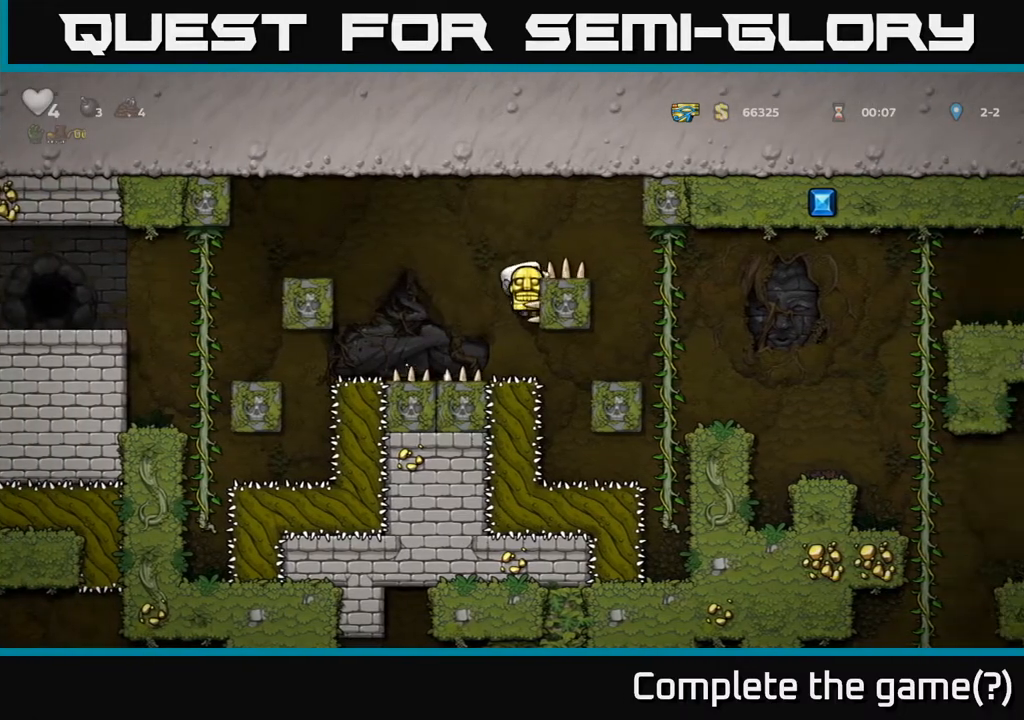
{"buttons": ["DPAD_RIGHT"], "left_stick": "center", "right_stick": "center", "events": [[17, "A", "down"], [133, "A", "up"]]}
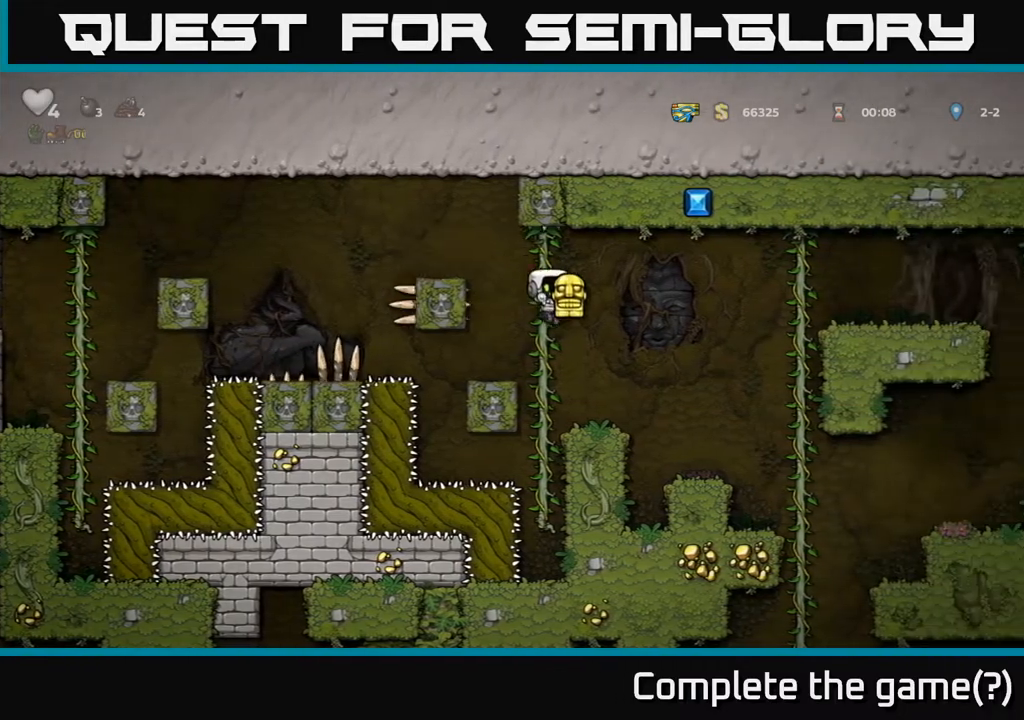
{"buttons": [], "left_stick": "center", "right_stick": "center", "events": [[150, "DPAD_RIGHT", "up"]]}
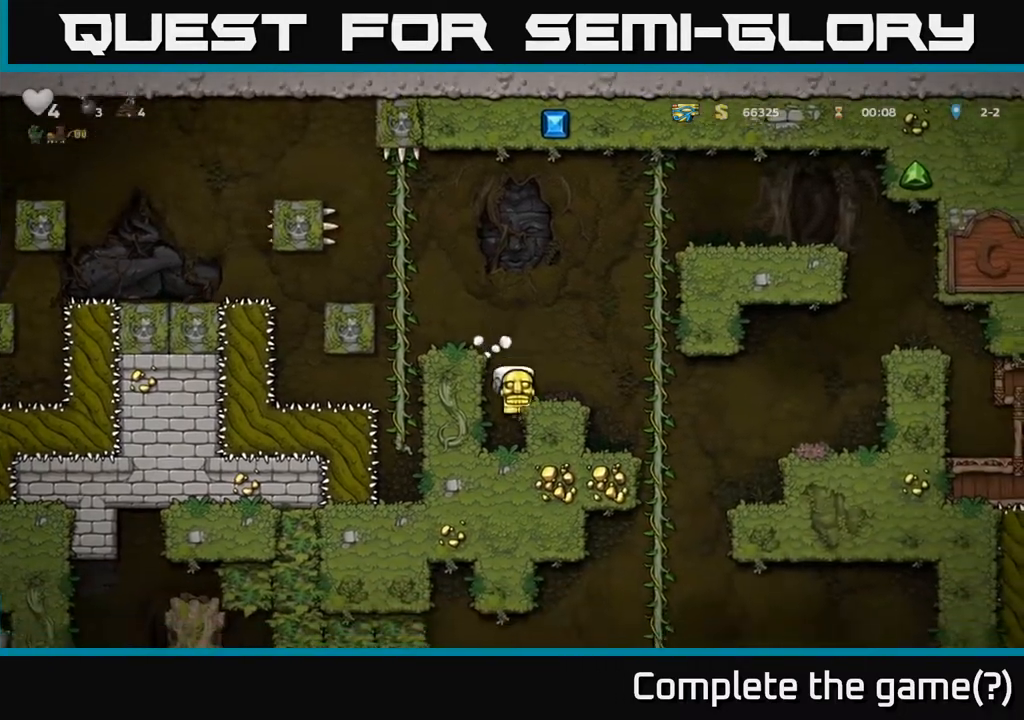
{"buttons": ["DPAD_UP"], "left_stick": "center", "right_stick": "center", "events": [[183, "A", "down"], [317, "DPAD_LEFT", "down"], [400, "A", "up"], [467, "DPAD_UP", "down"], [483, "DPAD_LEFT", "up"]]}
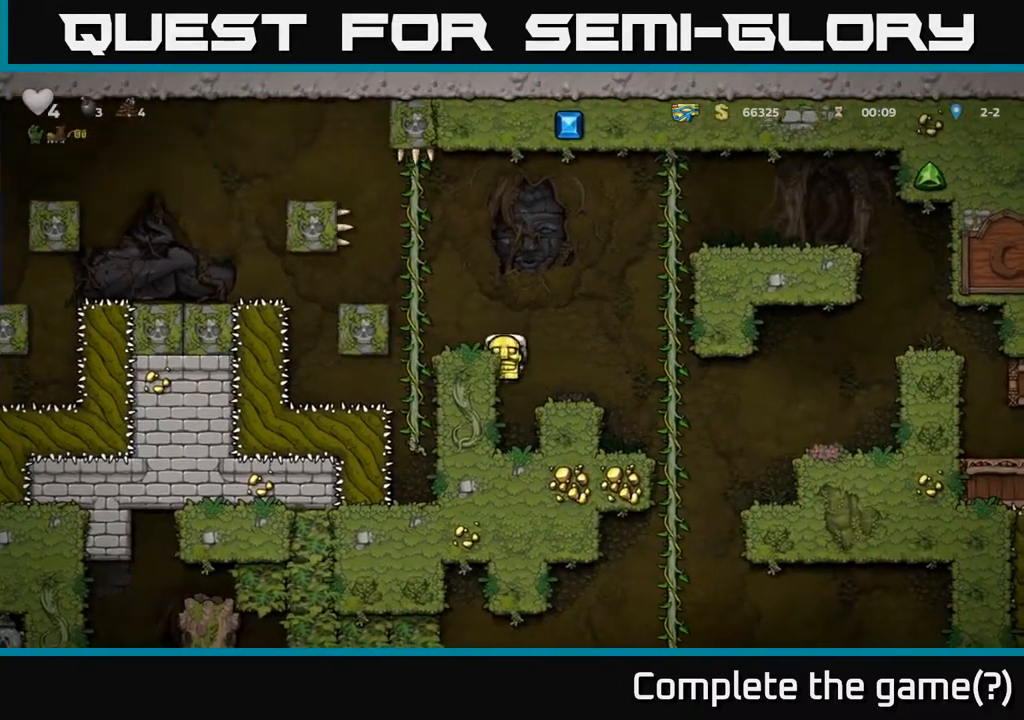
{"buttons": ["DPAD_LEFT"], "left_stick": "center", "right_stick": "center", "events": [[217, "A", "down"], [267, "DPAD_UP", "up"], [350, "A", "up"], [450, "DPAD_LEFT", "down"]]}
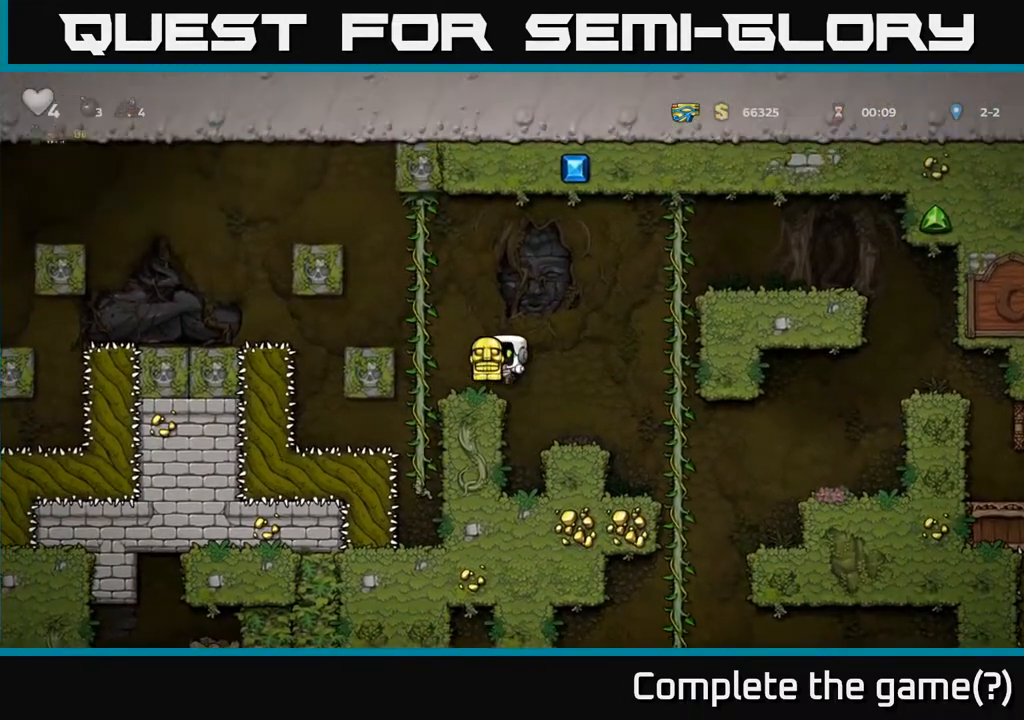
{"buttons": ["A", "DPAD_UP"], "left_stick": "center", "right_stick": "center", "events": [[50, "DPAD_LEFT", "up"], [317, "A", "down"], [467, "DPAD_UP", "down"]]}
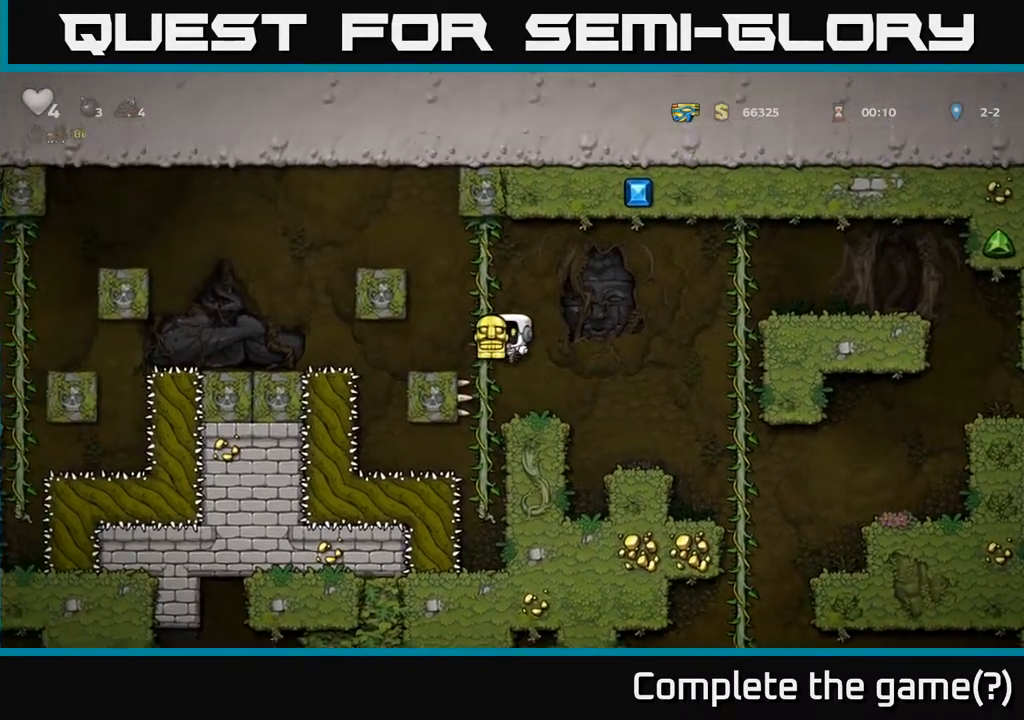
{"buttons": [], "left_stick": "center", "right_stick": "center", "events": [[17, "A", "up"], [267, "DPAD_RIGHT", "down"], [333, "DPAD_UP", "up"], [433, "DPAD_RIGHT", "up"]]}
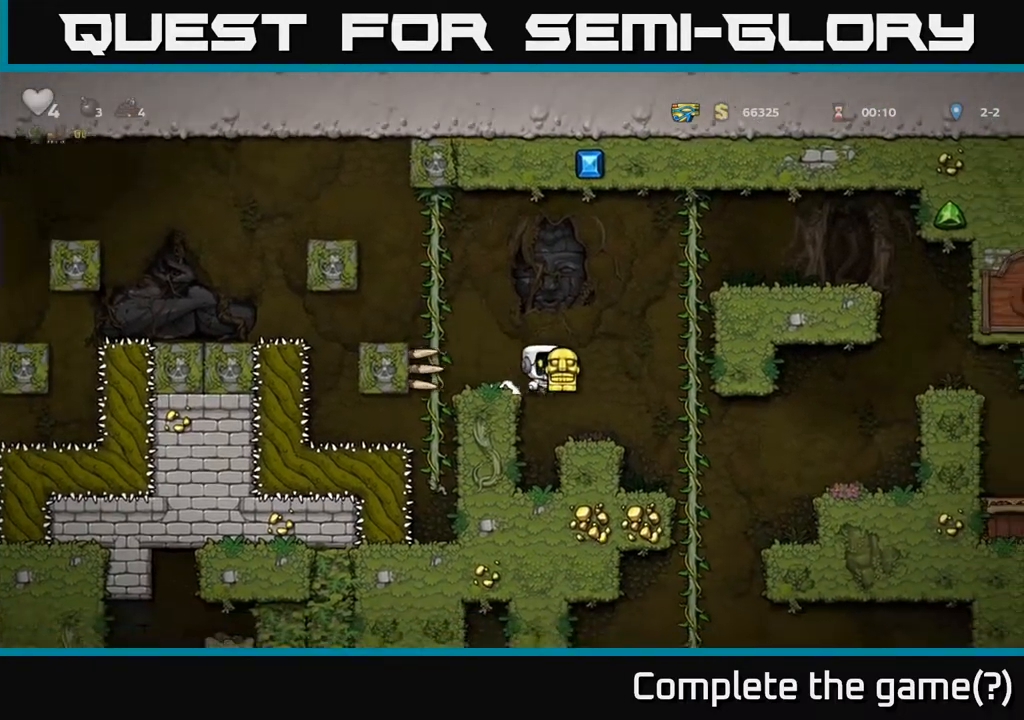
{"buttons": ["A", "DPAD_LEFT"], "left_stick": "center", "right_stick": "center", "events": [[367, "A", "down"], [433, "DPAD_LEFT", "down"]]}
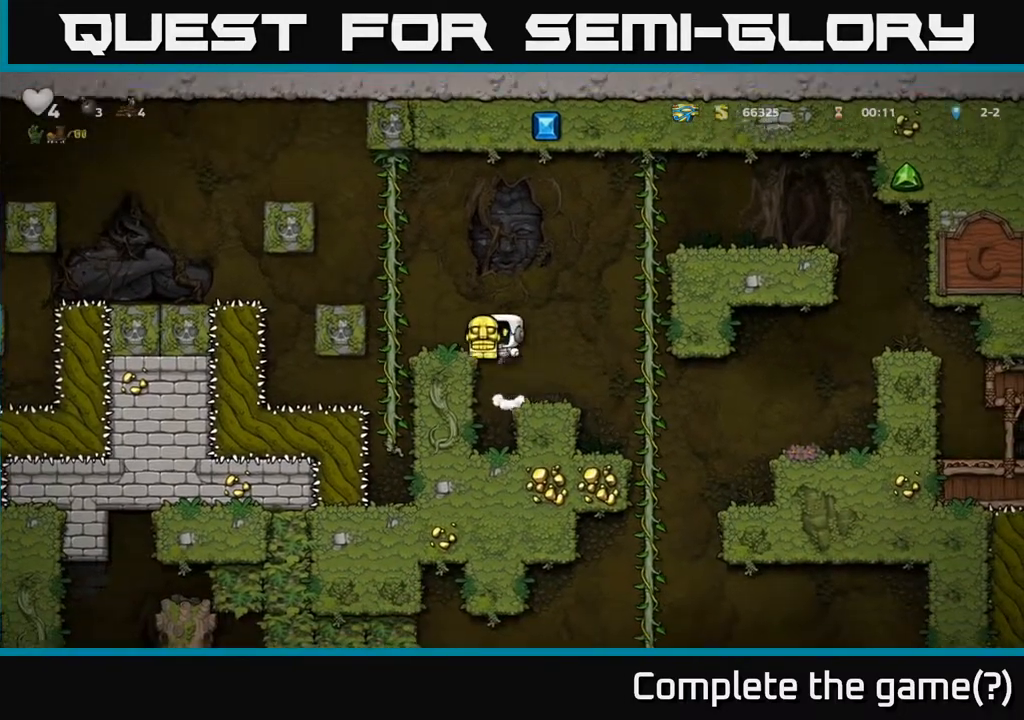
{"buttons": ["DPAD_RIGHT"], "left_stick": "center", "right_stick": "center", "events": [[50, "A", "up"], [83, "DPAD_LEFT", "up"], [467, "DPAD_RIGHT", "down"]]}
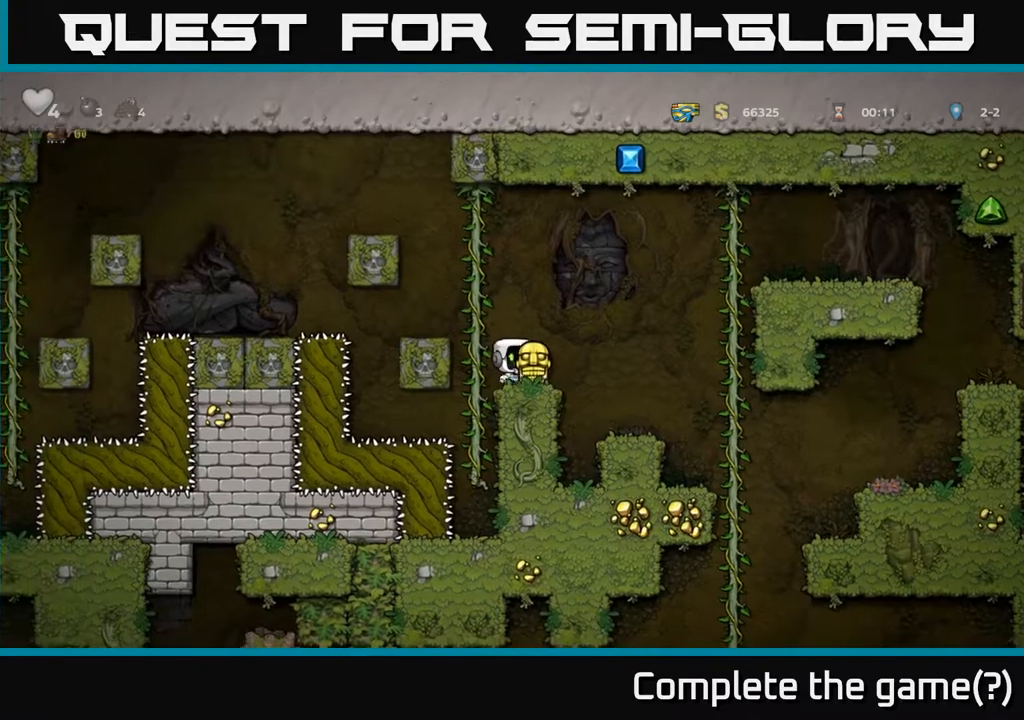
{"buttons": ["DPAD_UP"], "left_stick": "center", "right_stick": "center", "events": [[33, "DPAD_RIGHT", "up"], [250, "A", "down"], [267, "DPAD_LEFT", "down"], [417, "A", "up"], [433, "DPAD_UP", "down"], [450, "DPAD_LEFT", "up"]]}
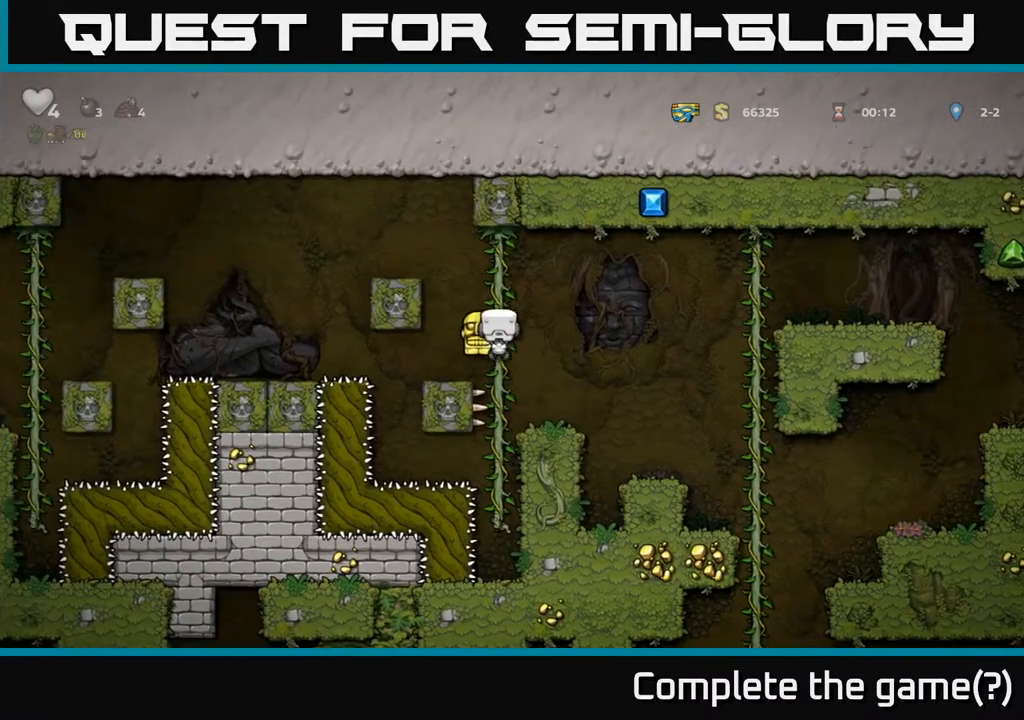
{"buttons": [], "left_stick": "center", "right_stick": "center", "events": [[100, "DPAD_UP", "up"], [350, "DPAD_DOWN", "down"], [417, "DPAD_DOWN", "up"]]}
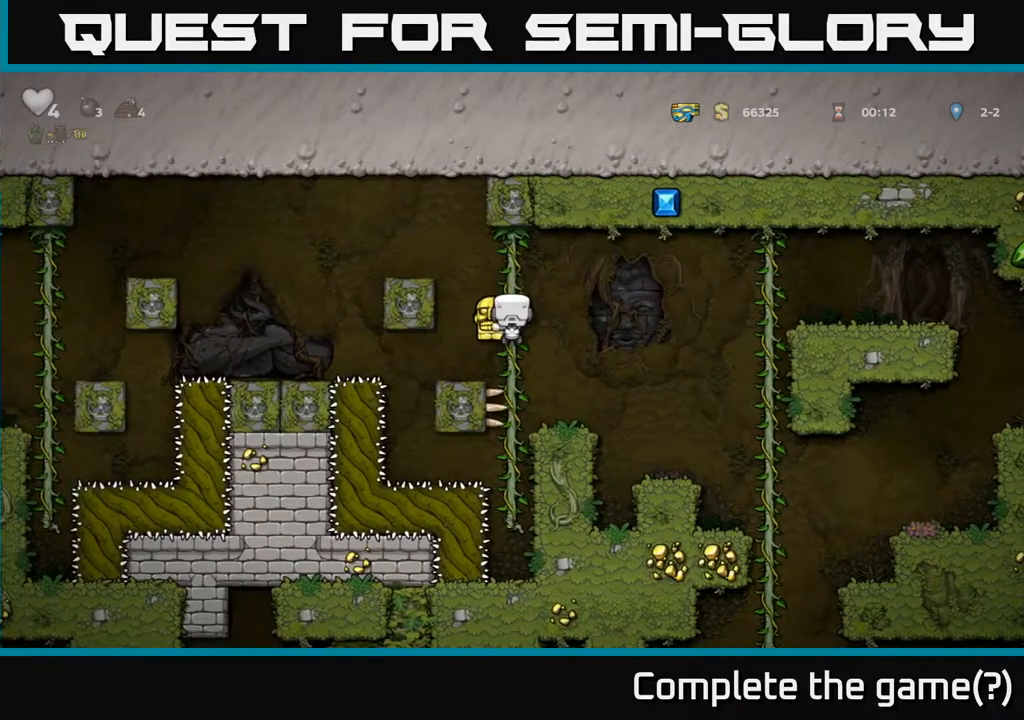
{"buttons": ["A", "DPAD_LEFT"], "left_stick": "center", "right_stick": "center", "events": [[283, "A", "down"], [283, "DPAD_LEFT", "down"]]}
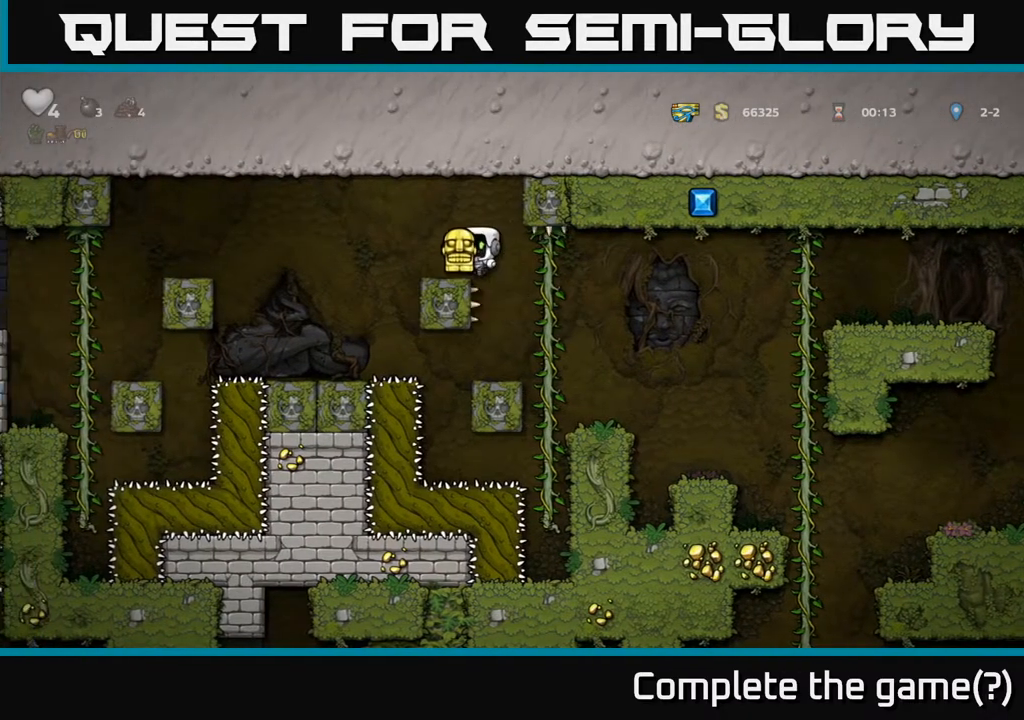
{"buttons": ["A", "DPAD_LEFT"], "left_stick": "center", "right_stick": "center", "events": [[17, "DPAD_LEFT", "up"], [67, "A", "up"], [383, "A", "down"], [400, "DPAD_LEFT", "down"]]}
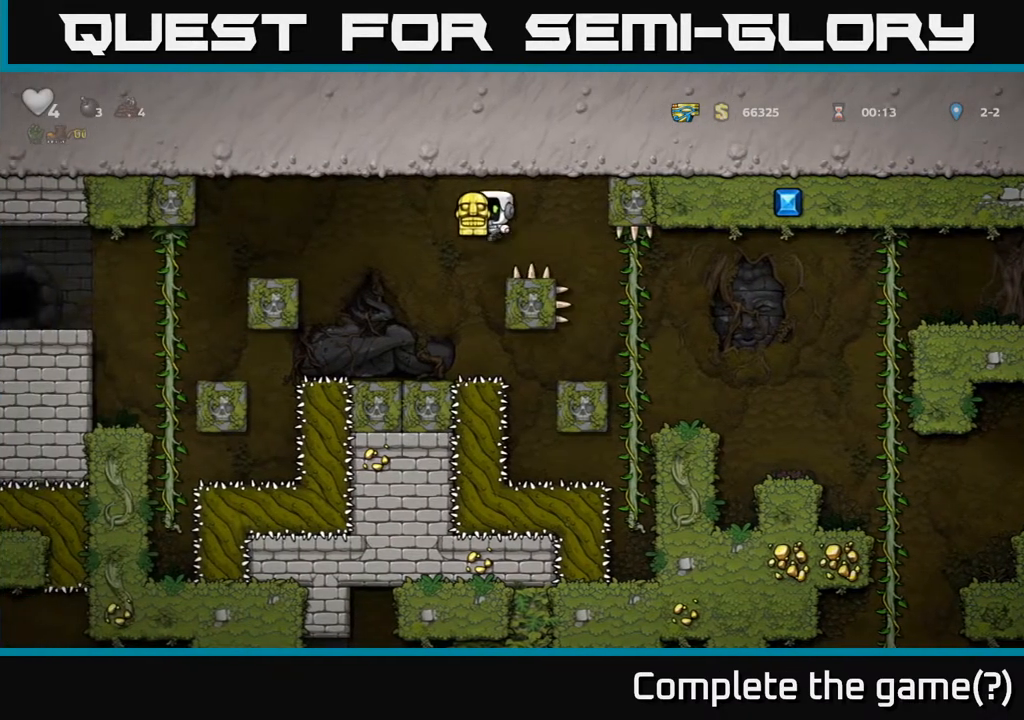
{"buttons": [], "left_stick": "center", "right_stick": "center", "events": [[33, "A", "up"], [100, "DPAD_LEFT", "up"]]}
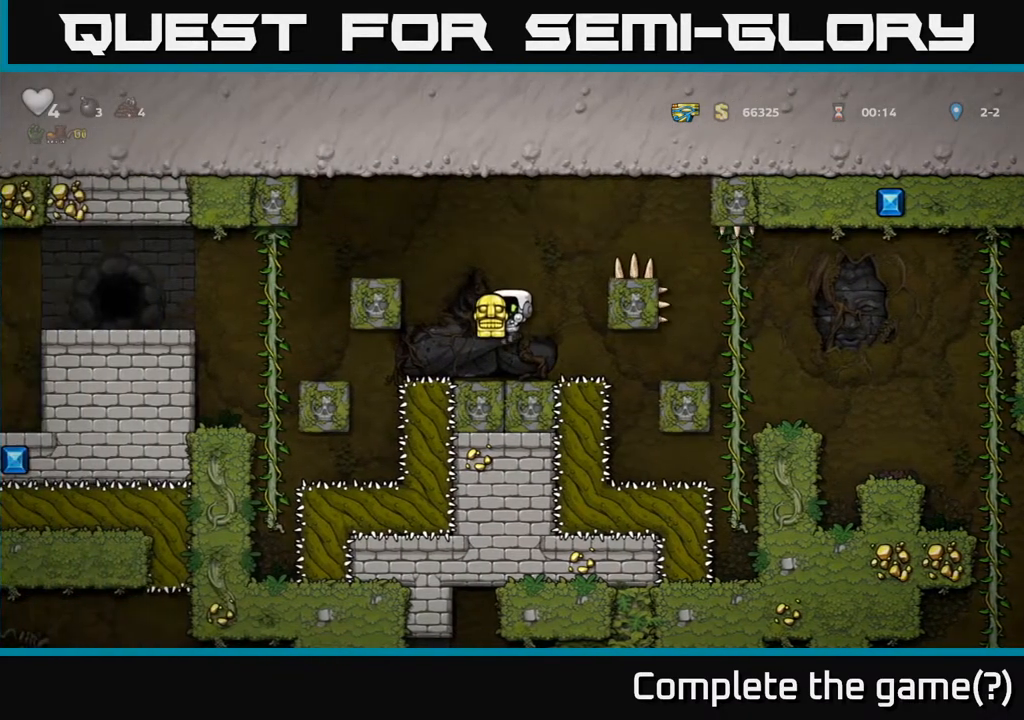
{"buttons": ["A", "DPAD_LEFT"], "left_stick": "center", "right_stick": "center", "events": [[100, "DPAD_LEFT", "down"], [117, "A", "down"], [267, "A", "up"], [450, "A", "down"]]}
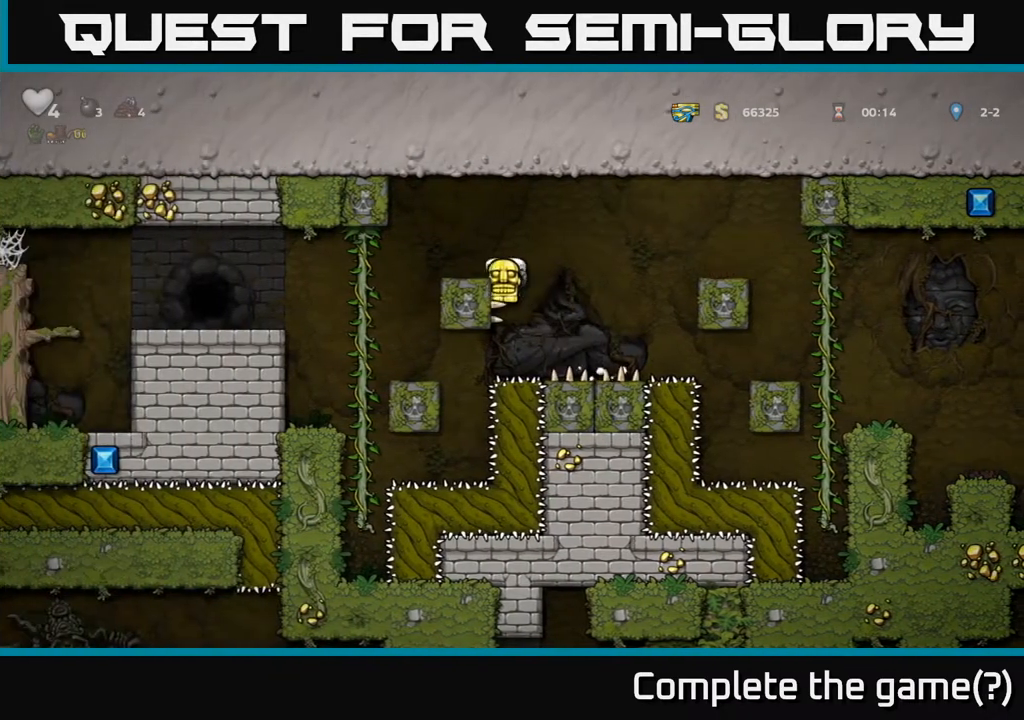
{"buttons": ["DPAD_LEFT"], "left_stick": "center", "right_stick": "center", "events": [[100, "A", "up"], [367, "DPAD_UP", "down"], [483, "DPAD_UP", "up"]]}
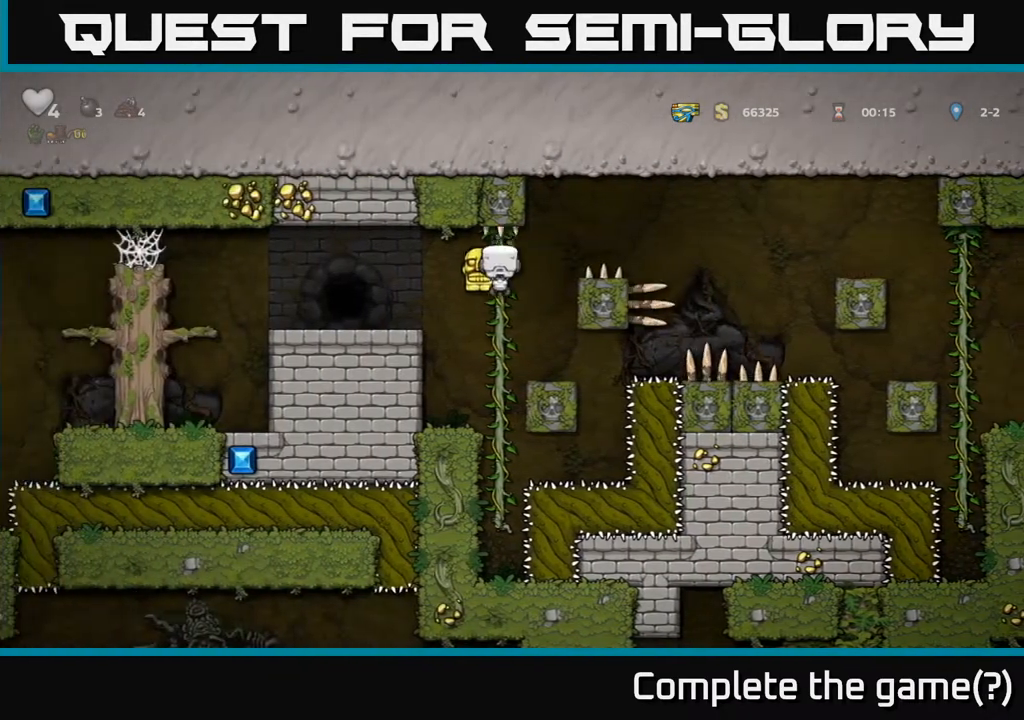
{"buttons": ["L2"], "left_stick": "center", "right_stick": "center", "events": [[17, "A", "down"], [133, "A", "up"], [383, "DPAD_LEFT", "up"], [483, "L2", "down"]]}
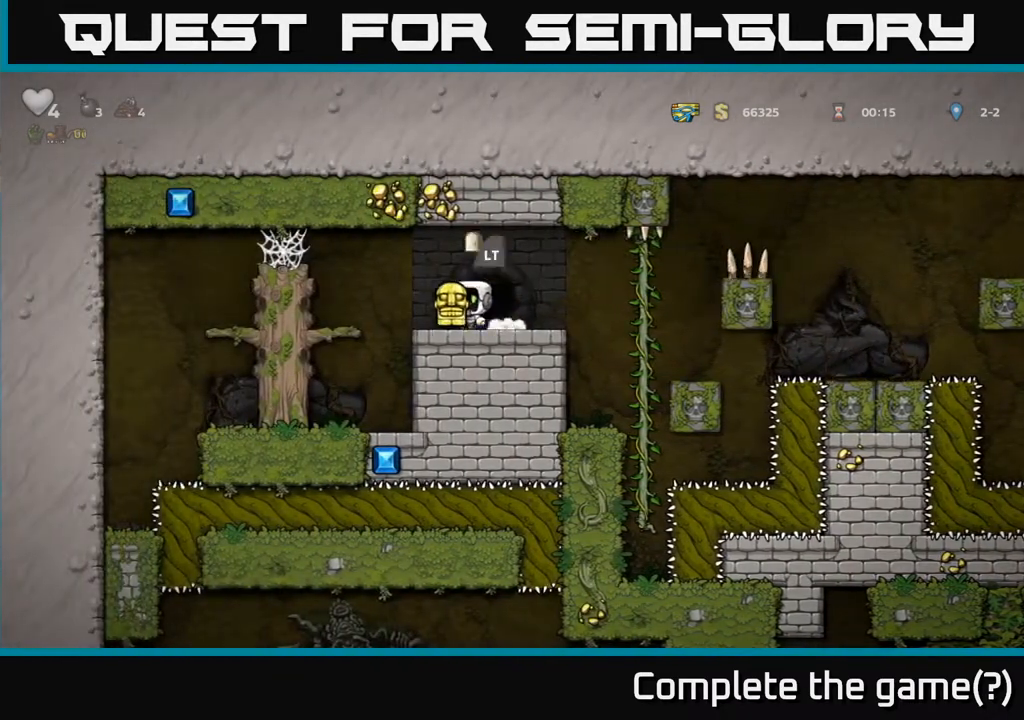
{"buttons": [], "left_stick": "center", "right_stick": "center", "events": [[83, "L2", "up"], [183, "L2", "down"], [267, "L2", "up"]]}
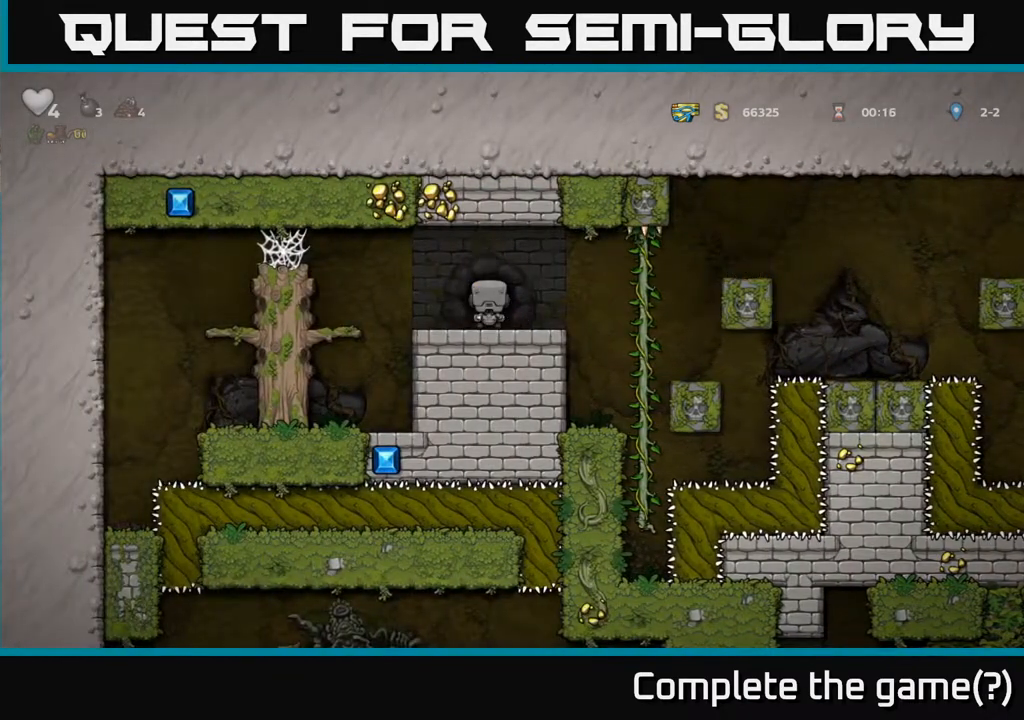
{"buttons": [], "left_stick": "center", "right_stick": "center", "events": []}